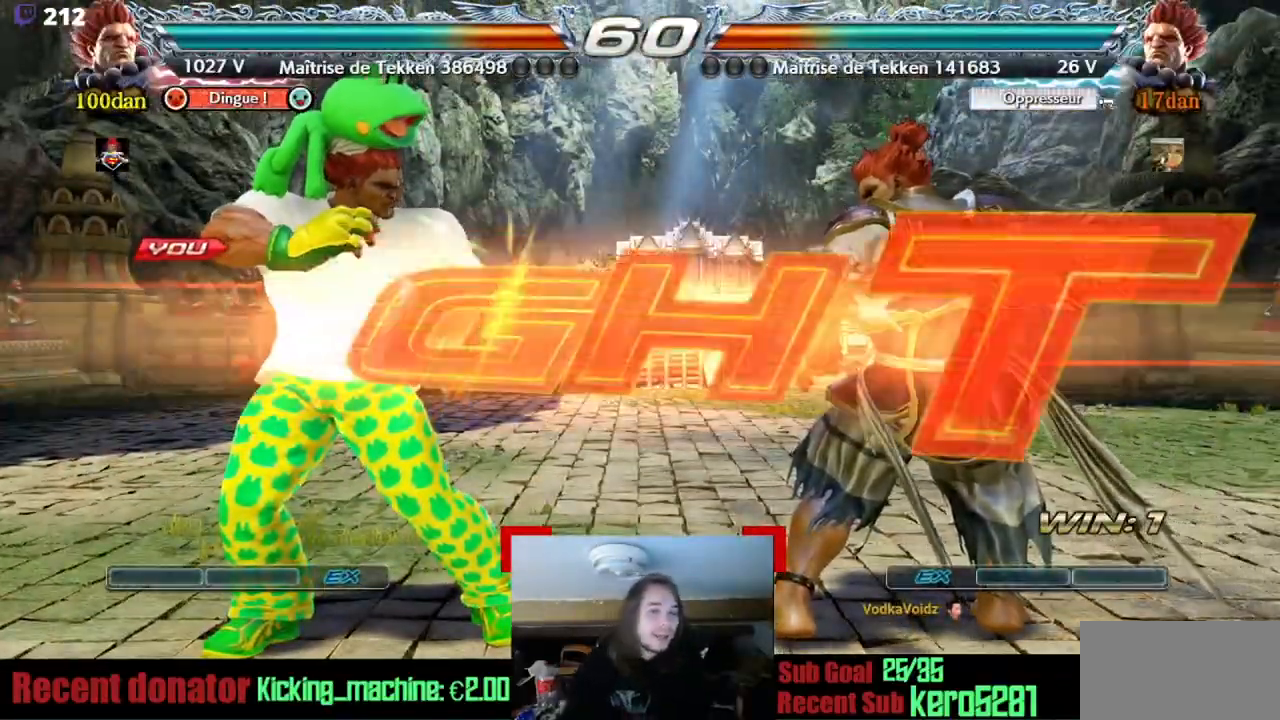
Gameplay with a controller (arcade stick); each line is a JSON object with the inputs held at the frame after it. "events" lists button and stick changes between this image and that frame as [ms after this image, input, new state], when the widget could be followed in between. Not read: DPAD_DOWN L3 R3 other_buttons.
{"buttons": ["DPAD_LEFT"], "events": [[501, "DPAD_LEFT", "down"]]}
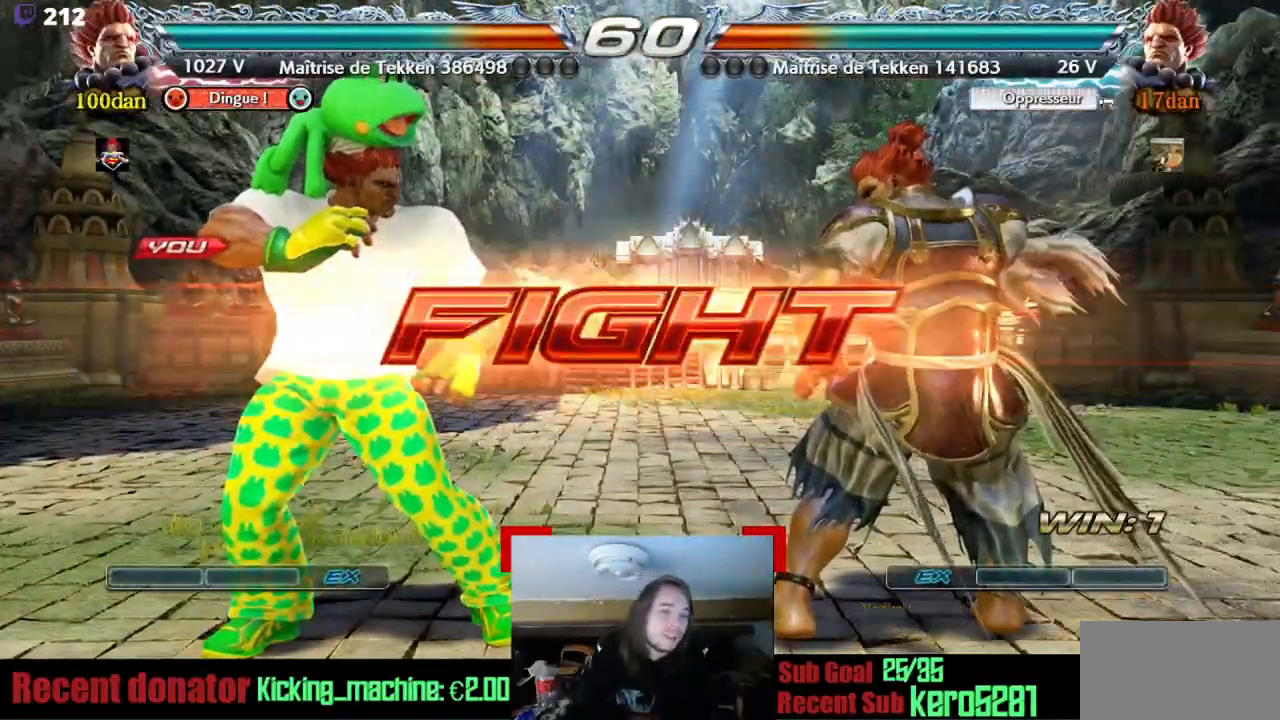
{"buttons": ["DPAD_LEFT"], "events": [[83, "DPAD_LEFT", "up"], [167, "DPAD_LEFT", "down"], [250, "DPAD_LEFT", "up"], [334, "DPAD_LEFT", "down"]]}
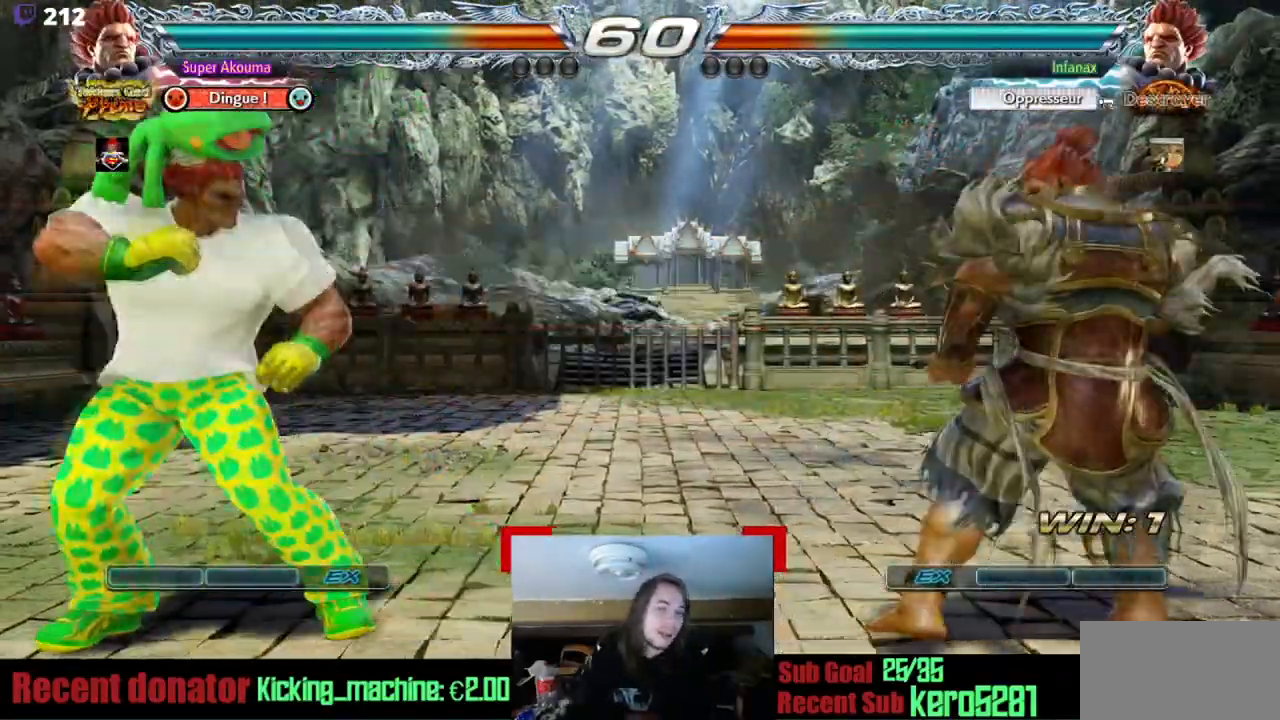
{"buttons": ["DPAD_RIGHT"], "events": [[384, "DPAD_LEFT", "up"], [384, "DPAD_RIGHT", "down"]]}
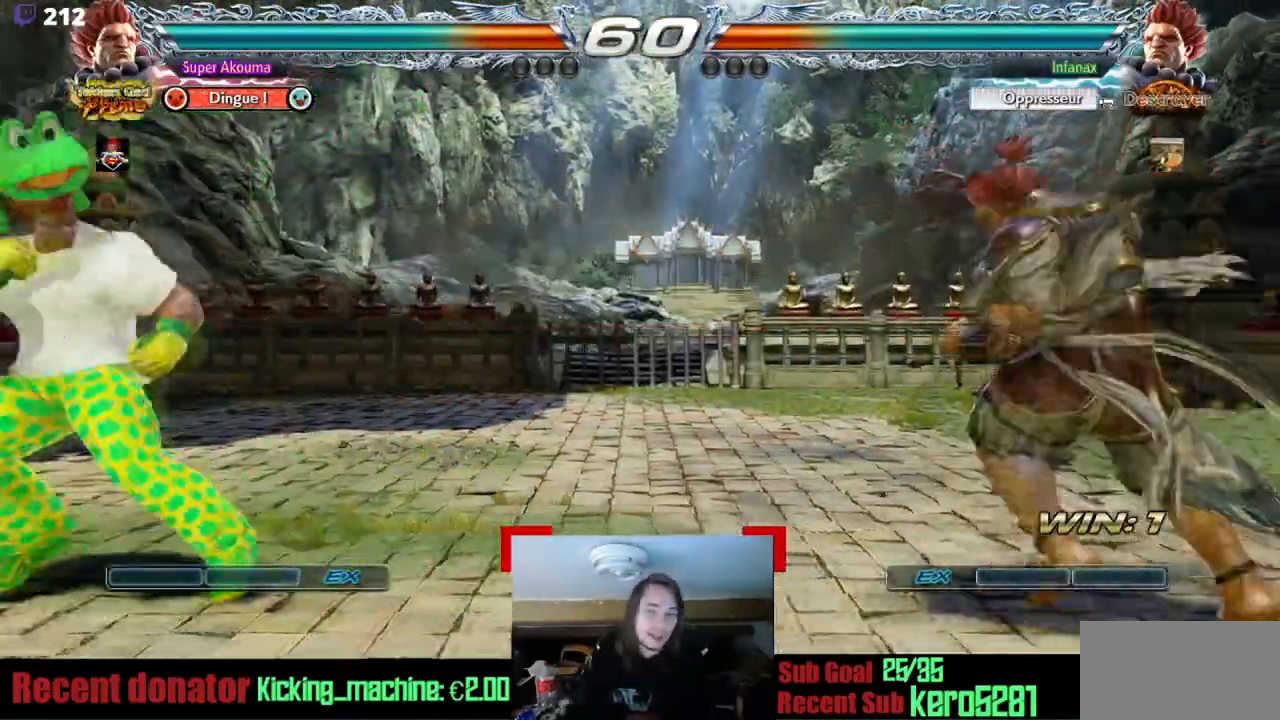
{"buttons": [], "events": [[117, "DPAD_RIGHT", "up"], [183, "CIRCLE", "down"], [183, "DPAD_RIGHT", "down"], [367, "CIRCLE", "up"], [417, "DPAD_RIGHT", "up"]]}
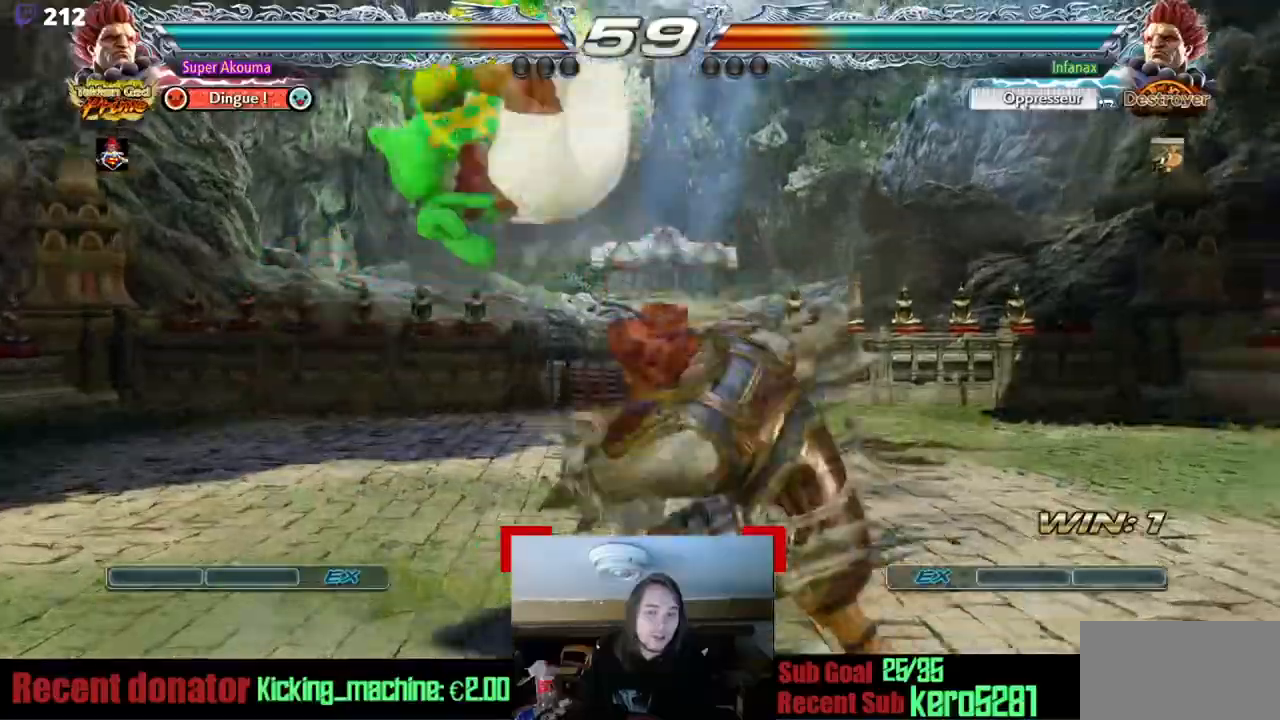
{"buttons": [], "events": [[317, "CIRCLE", "down"], [468, "CIRCLE", "up"]]}
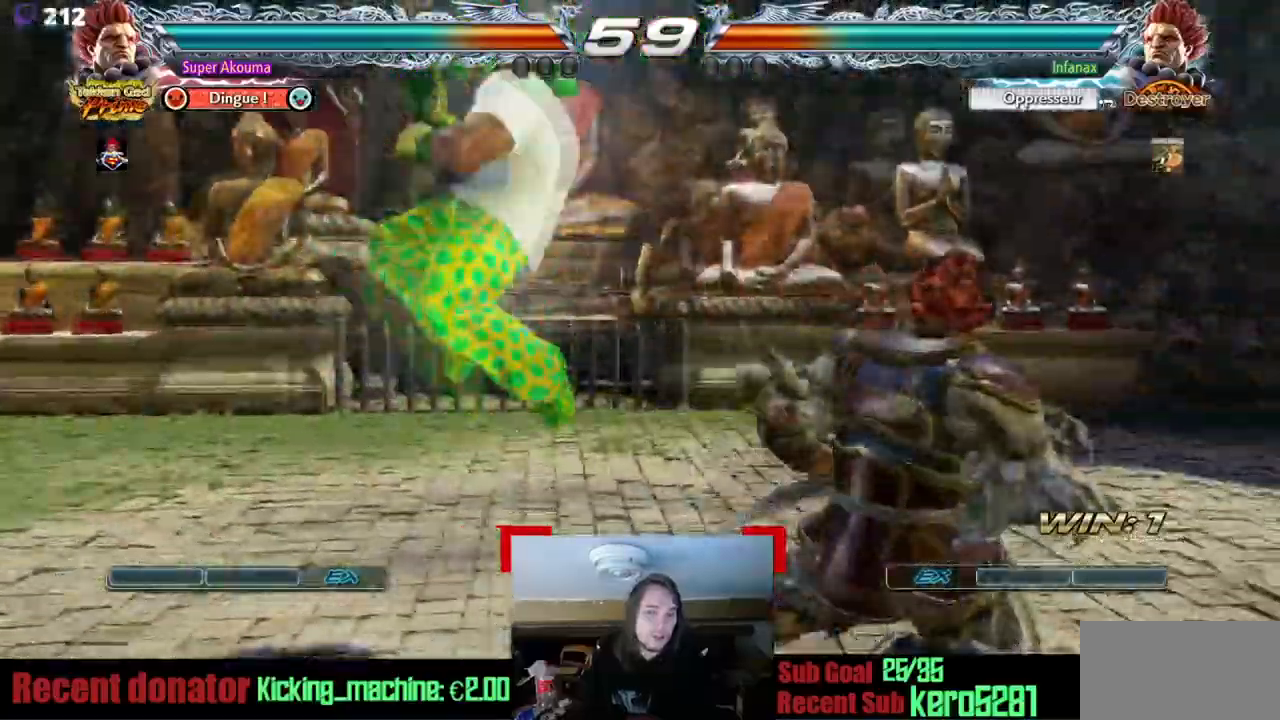
{"buttons": [], "events": [[183, "DPAD_RIGHT", "down"], [350, "L2", "down"], [417, "L2", "up"], [450, "DPAD_RIGHT", "up"]]}
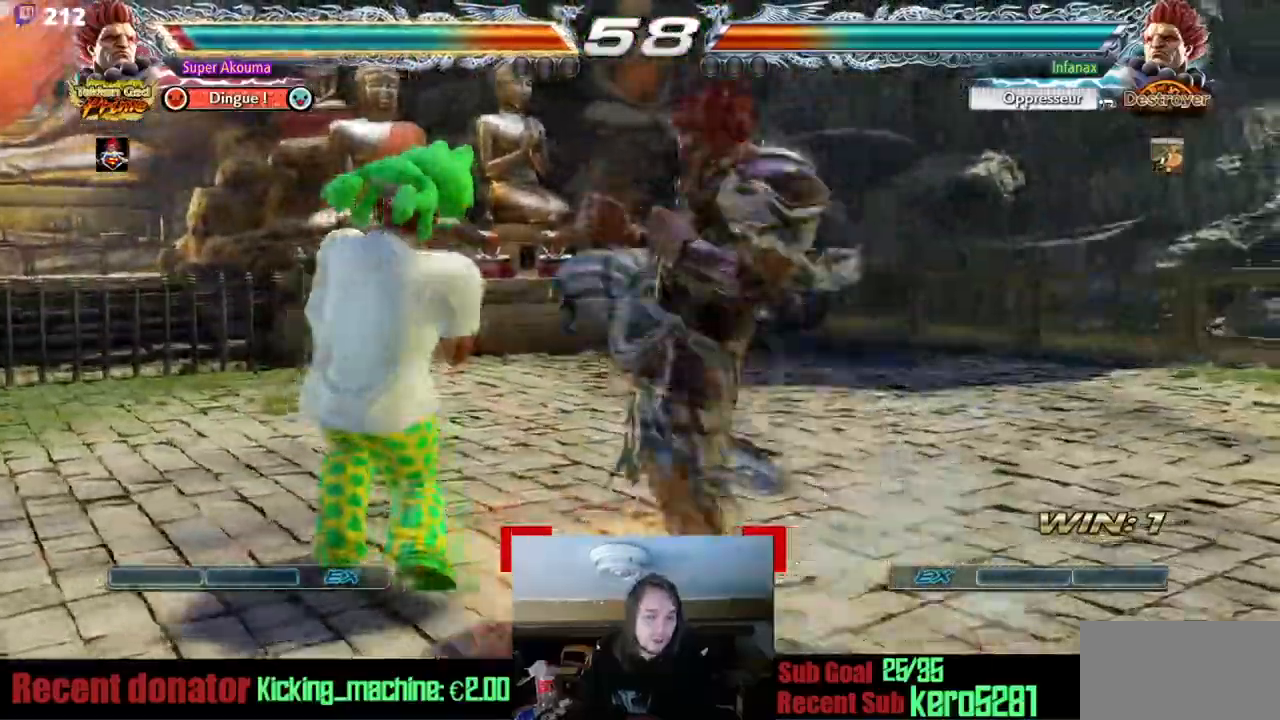
{"buttons": ["DPAD_LEFT"], "events": [[234, "DPAD_LEFT", "down"]]}
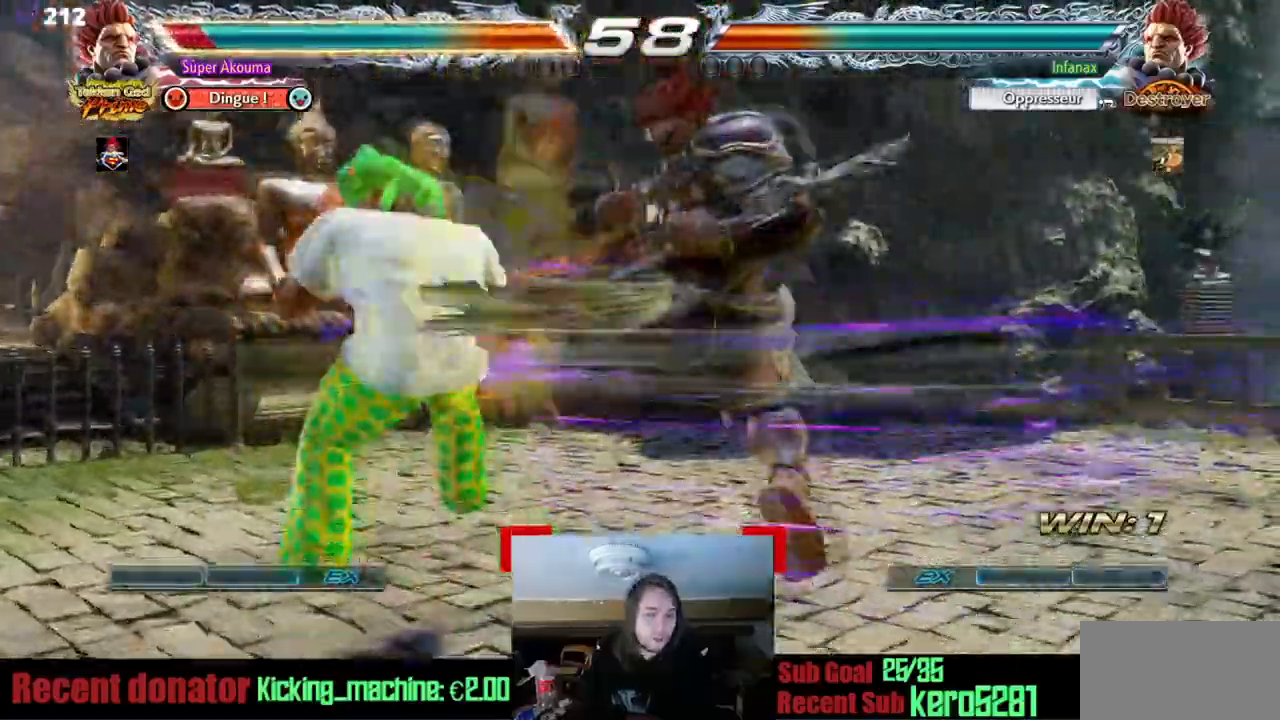
{"buttons": ["DPAD_LEFT"], "events": []}
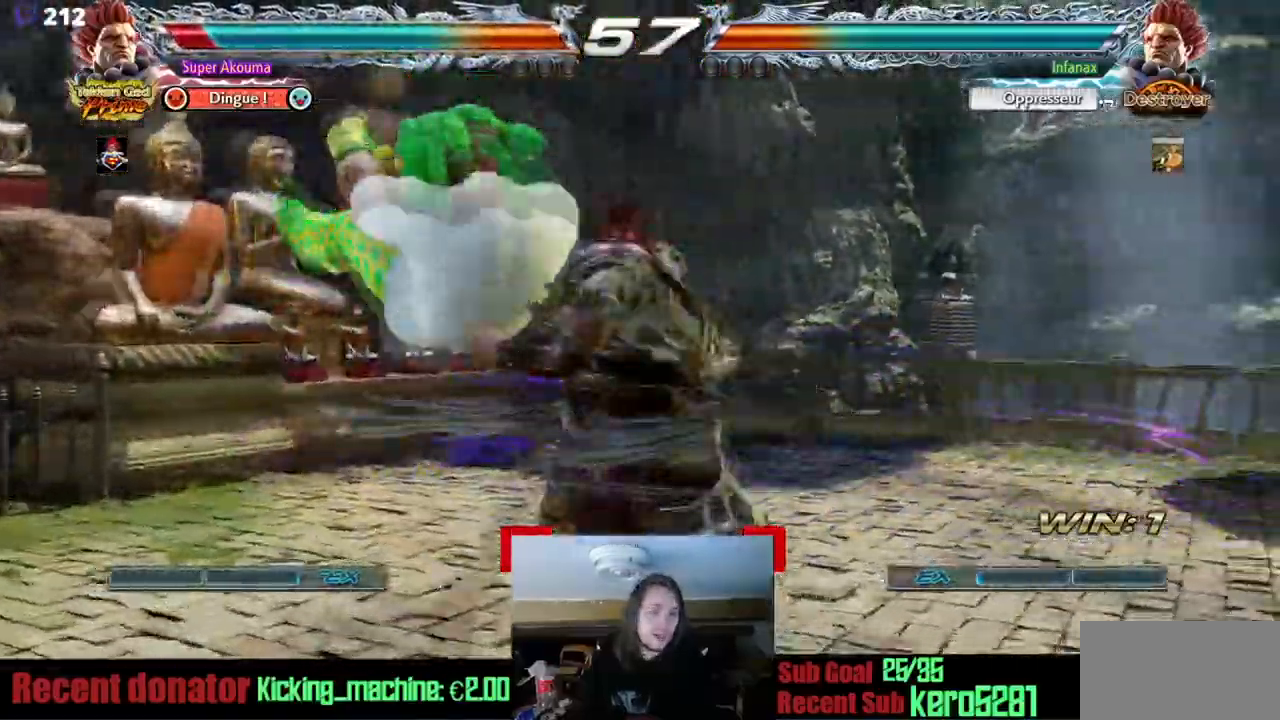
{"buttons": ["DPAD_LEFT"], "events": []}
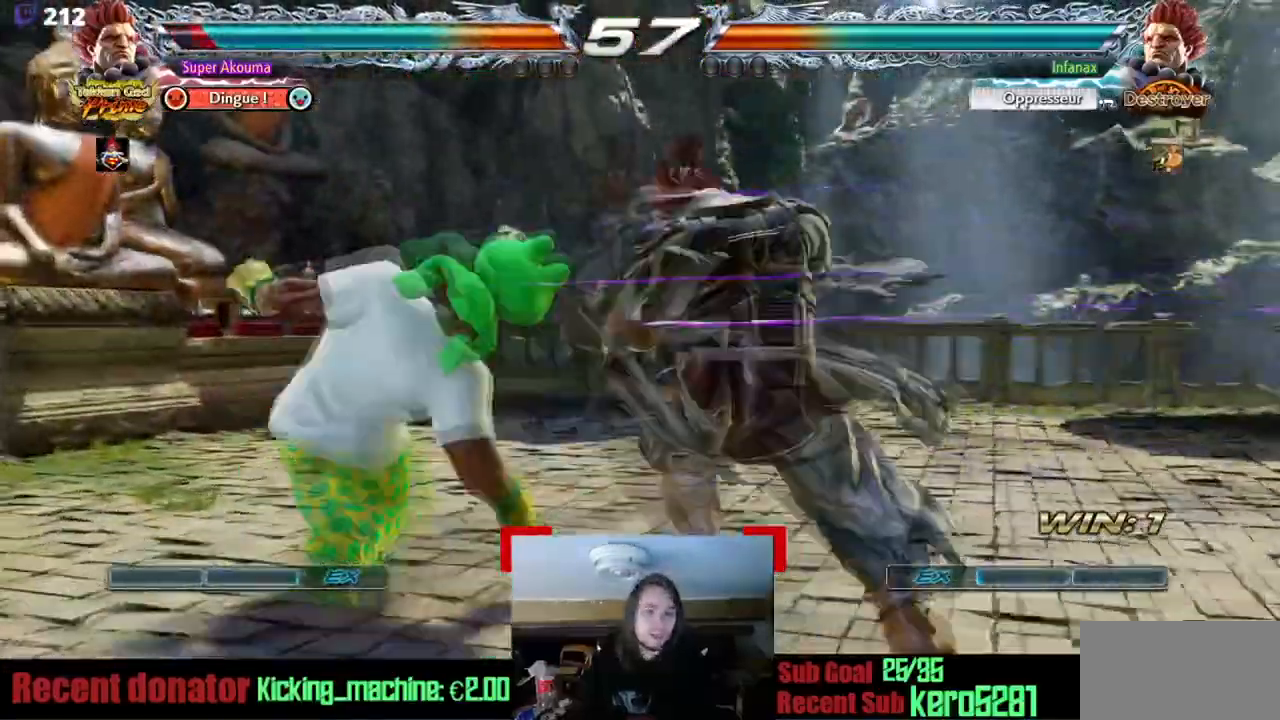
{"buttons": ["DPAD_LEFT"], "events": [[217, "DPAD_LEFT", "up"], [284, "DPAD_LEFT", "down"]]}
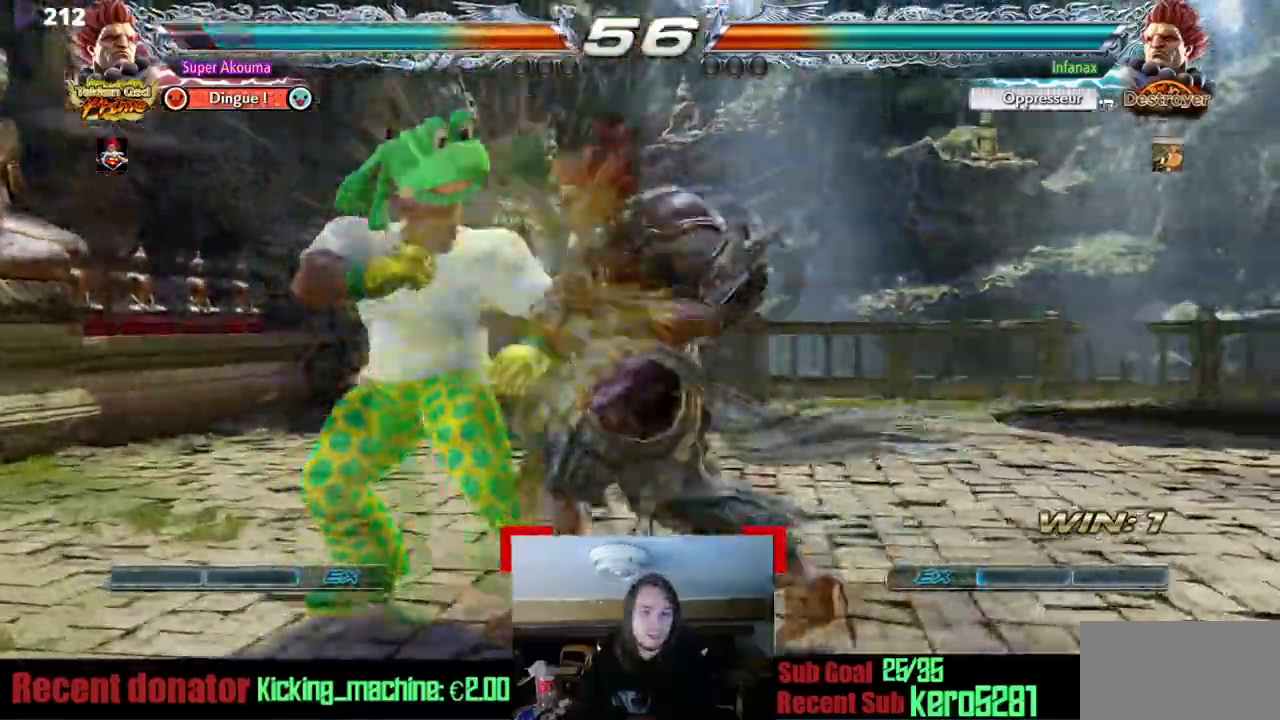
{"buttons": [], "events": [[384, "DPAD_LEFT", "up"]]}
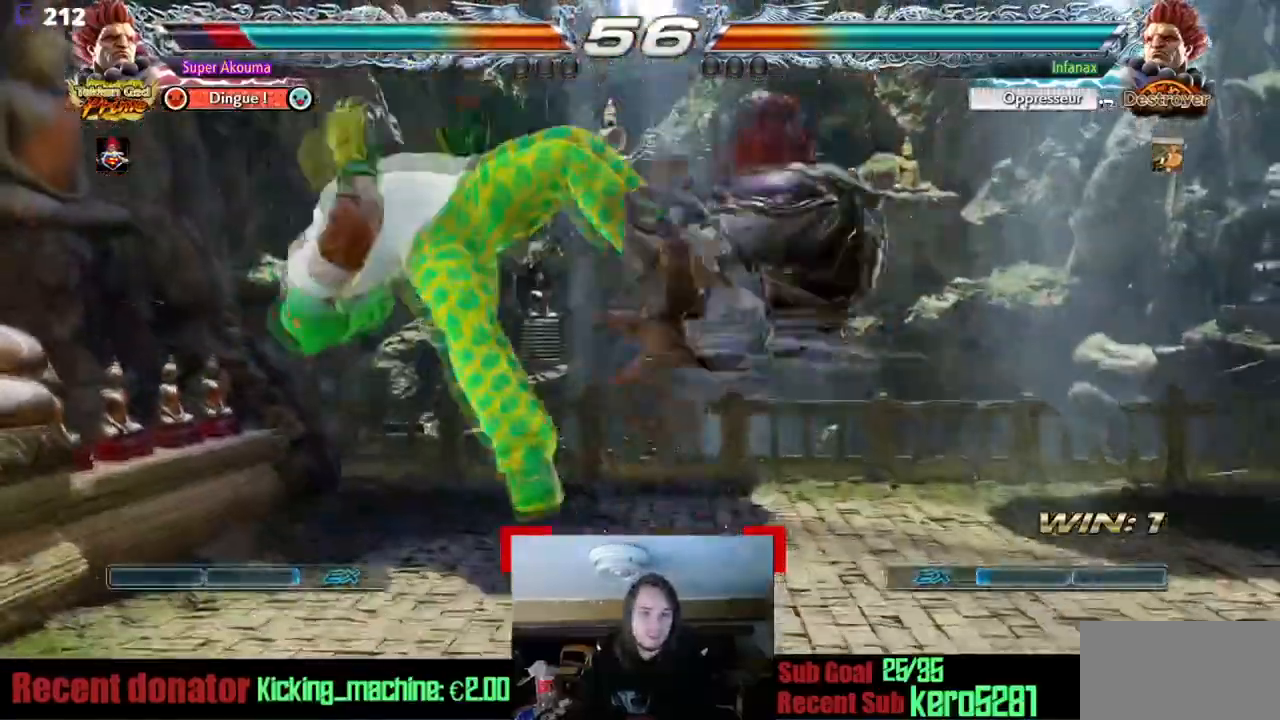
{"buttons": [], "events": []}
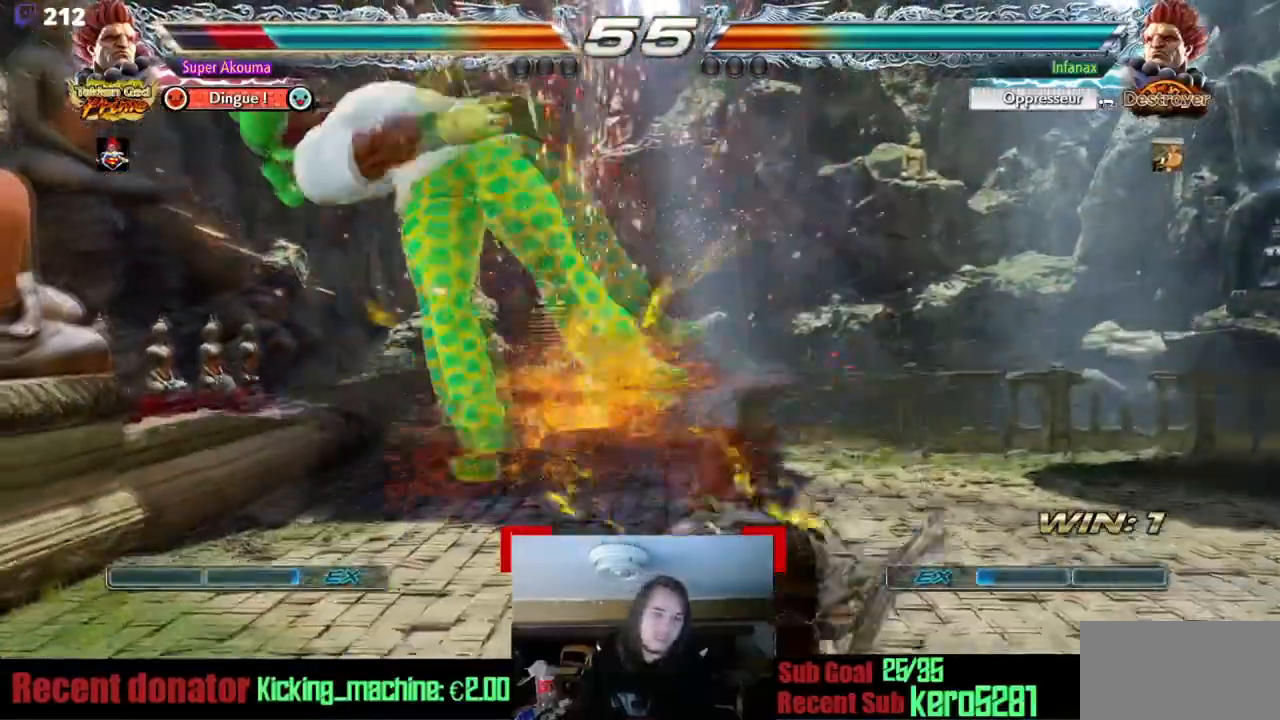
{"buttons": [], "events": []}
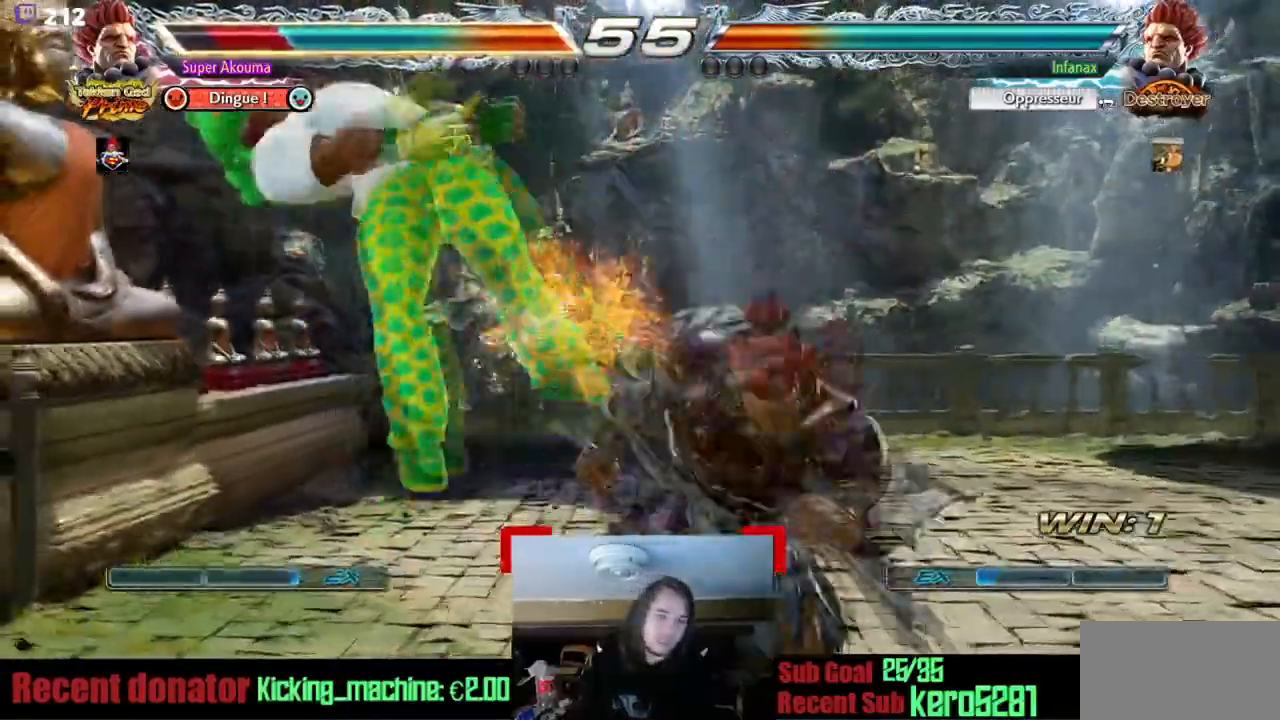
{"buttons": [], "events": []}
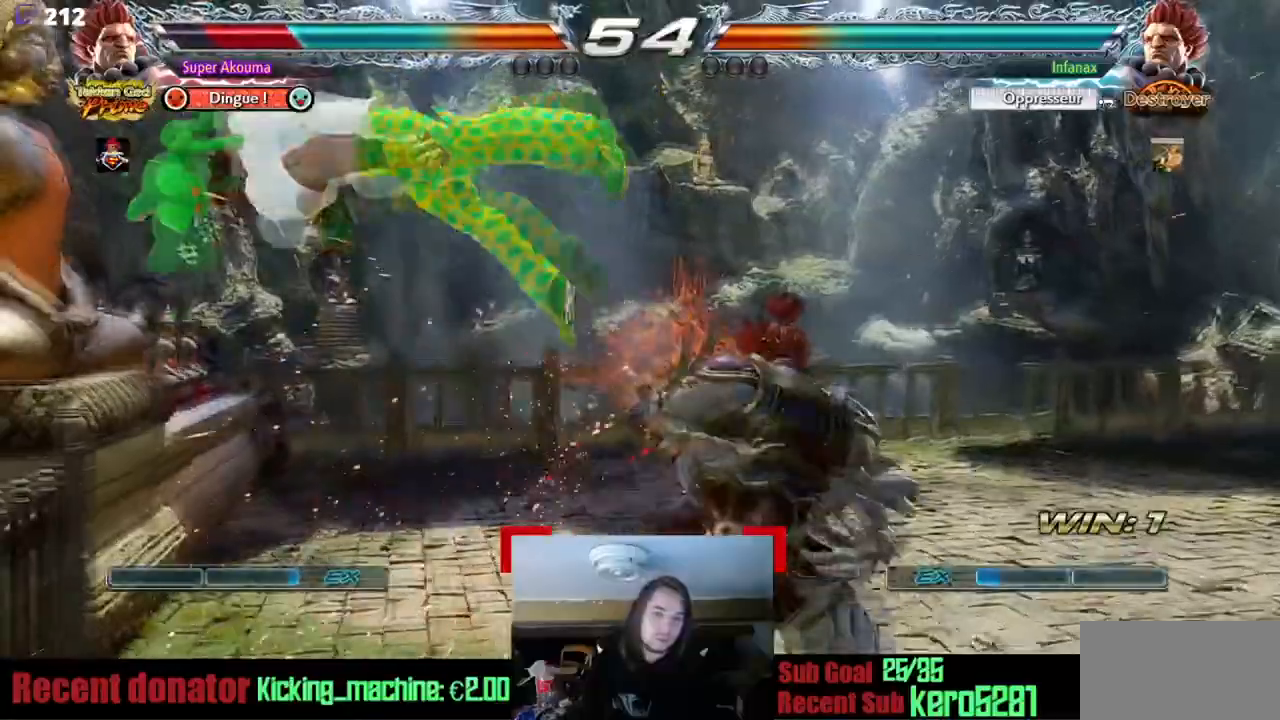
{"buttons": [], "events": []}
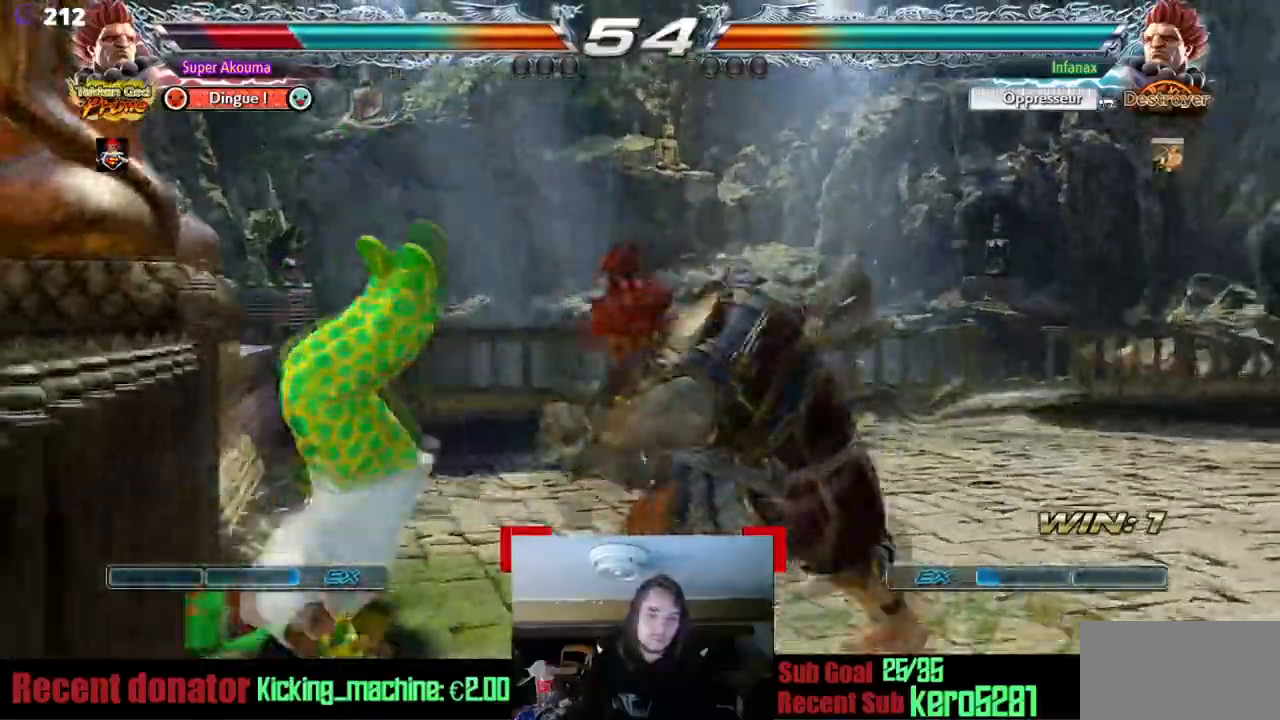
{"buttons": [], "events": []}
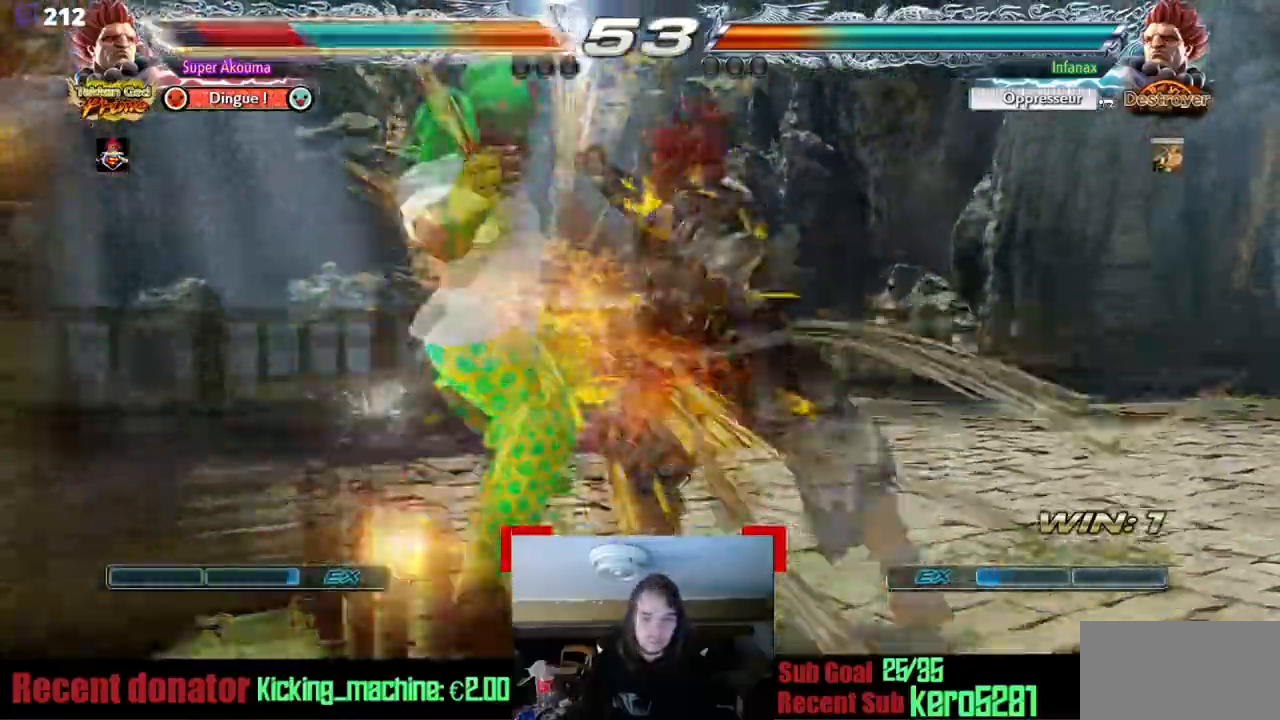
{"buttons": [], "events": []}